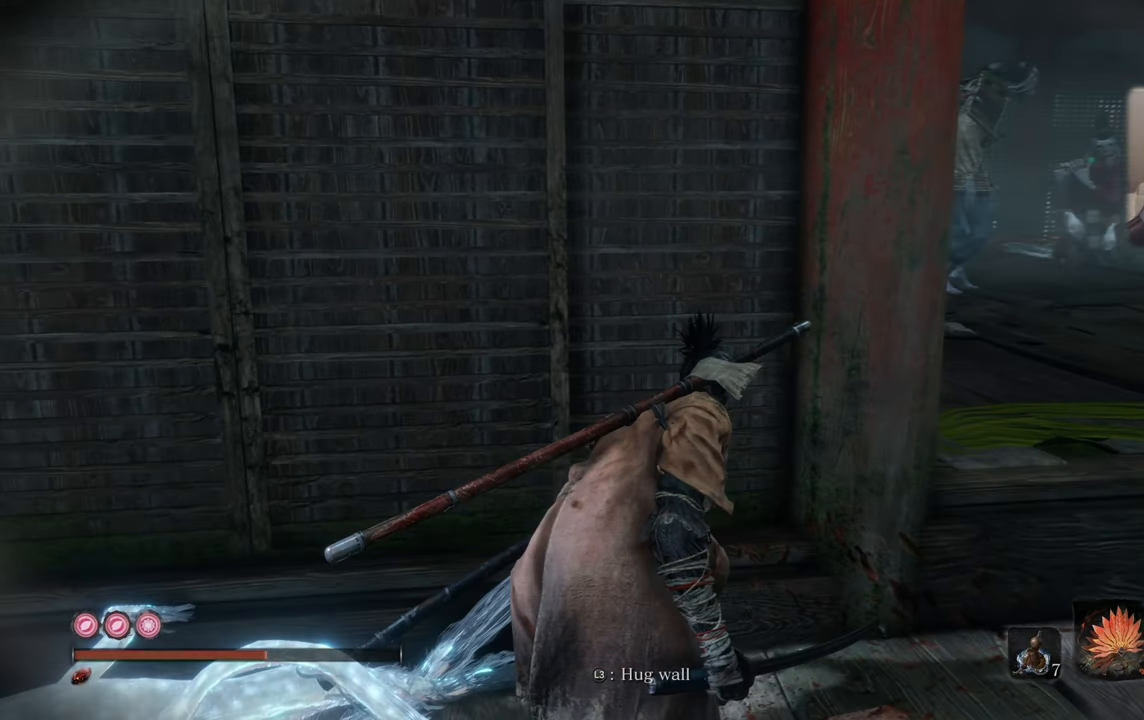
Gameplay with a controller (PlayStation layout); each line is a JSON object with the inputs held at the frame after it. "events" lists button and stick changes between this image and that frame as [ms after this image, input, new state], when the widget could be followed in between.
{"buttons": [], "left_stick": "center", "right_stick": "center", "events": [[17, "right_stick", "center"]]}
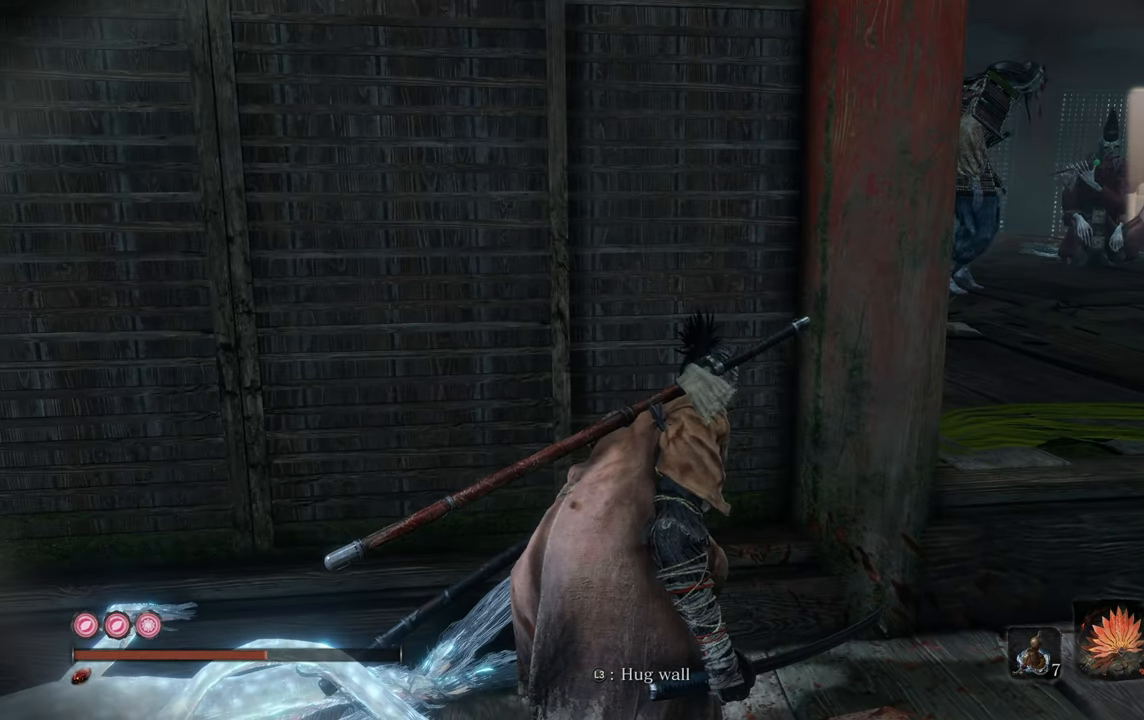
{"buttons": [], "left_stick": "up-left", "right_stick": "left", "events": [[34, "right_stick", "left"], [100, "left_stick", "up-left"], [250, "right_stick", "center"], [400, "right_stick", "left"]]}
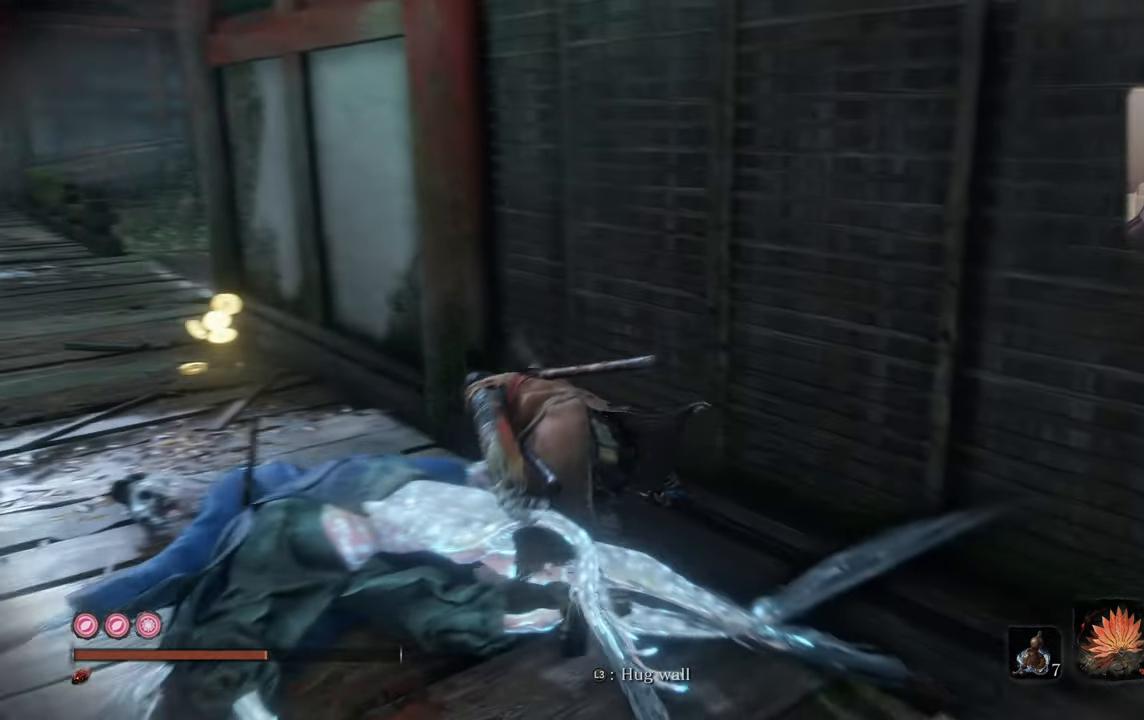
{"buttons": [], "left_stick": "up-left", "right_stick": "center", "events": [[17, "right_stick", "center"]]}
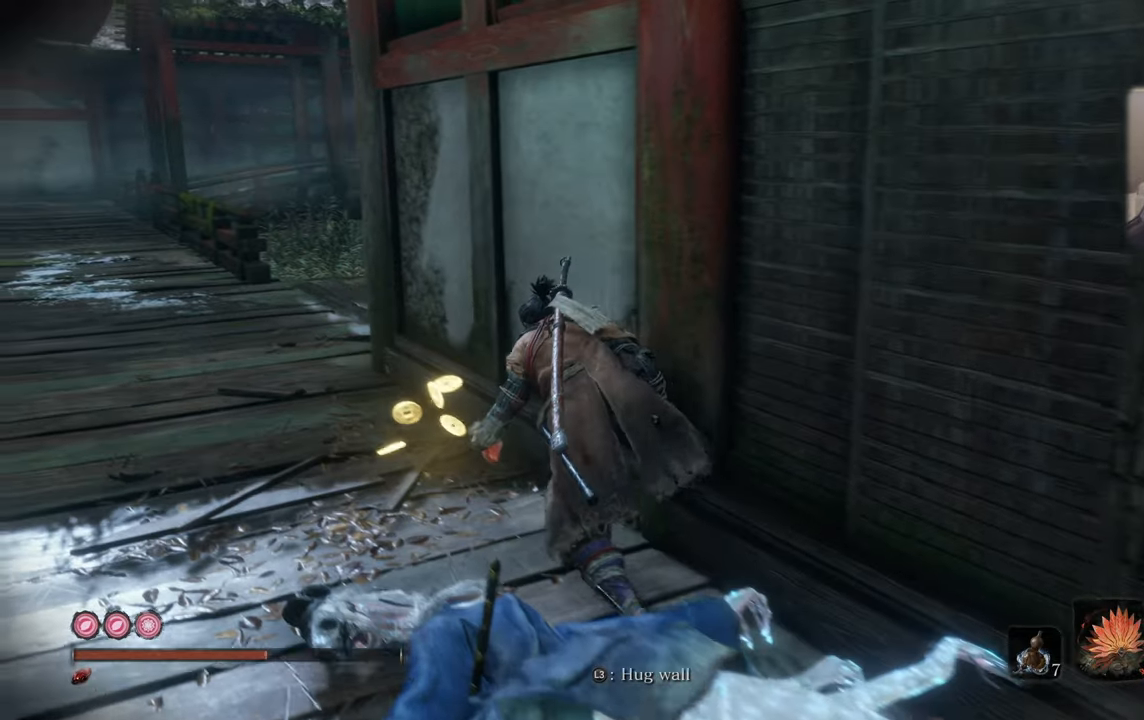
{"buttons": [], "left_stick": "up-left", "right_stick": "right", "events": [[16, "right_stick", "right"]]}
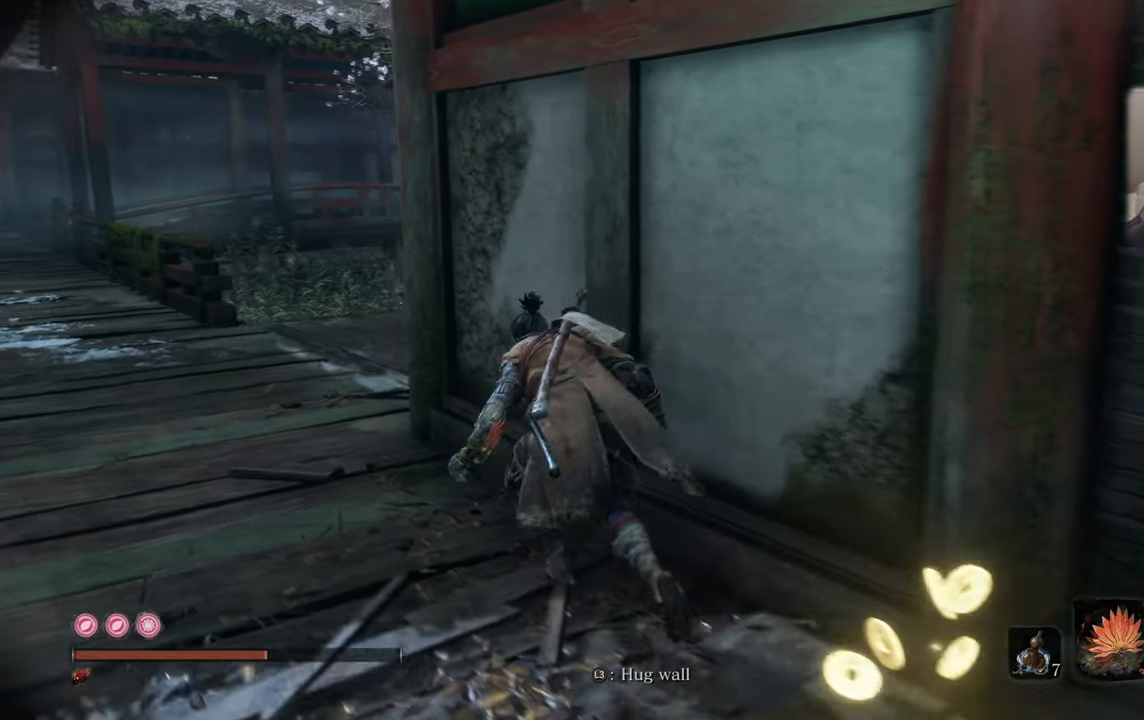
{"buttons": [], "left_stick": "up-left", "right_stick": "right", "events": []}
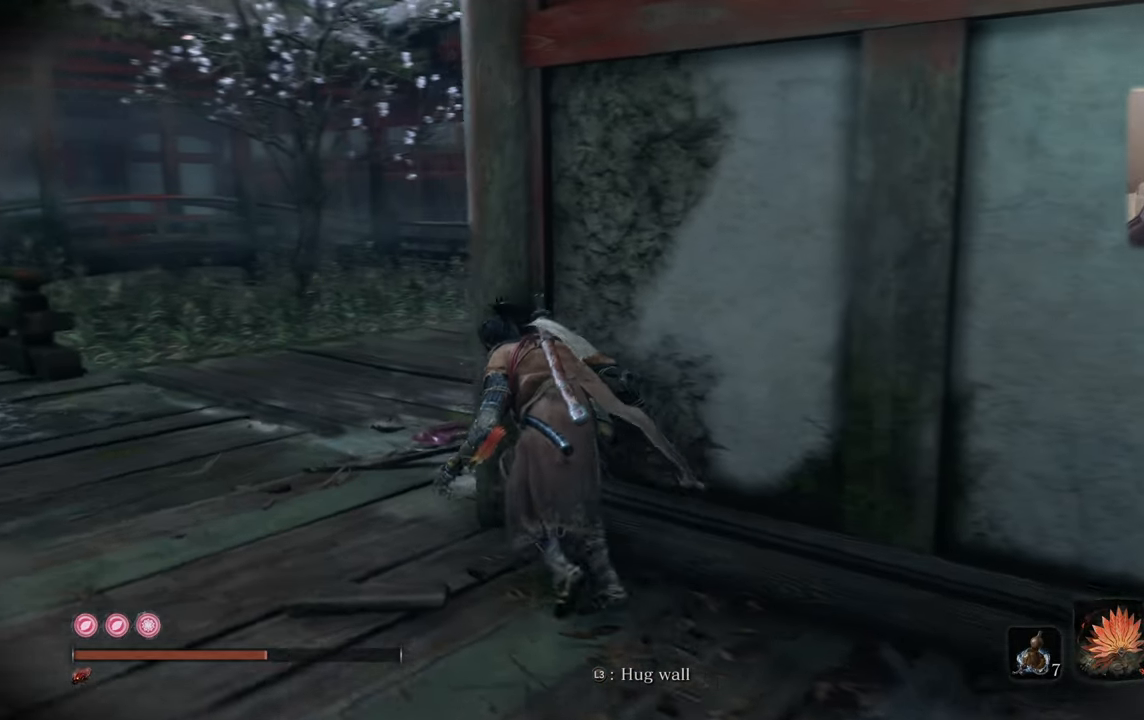
{"buttons": [], "left_stick": "up-left", "right_stick": "right", "events": []}
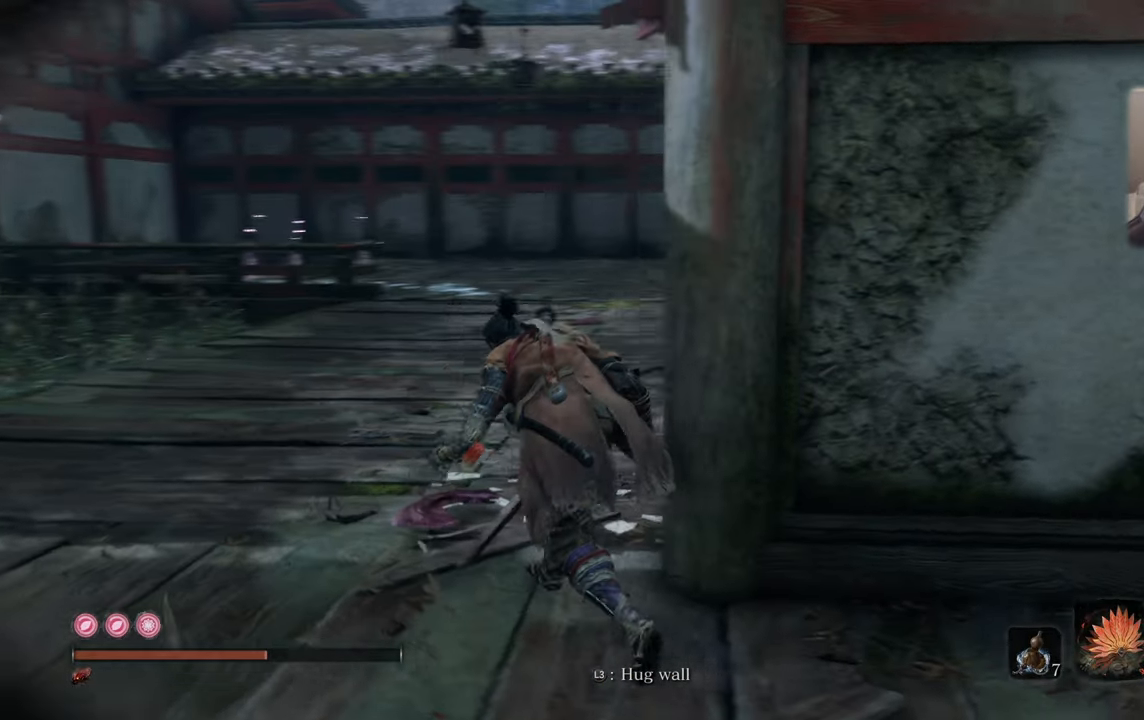
{"buttons": [], "left_stick": "up-left", "right_stick": "center", "events": [[433, "right_stick", "center"]]}
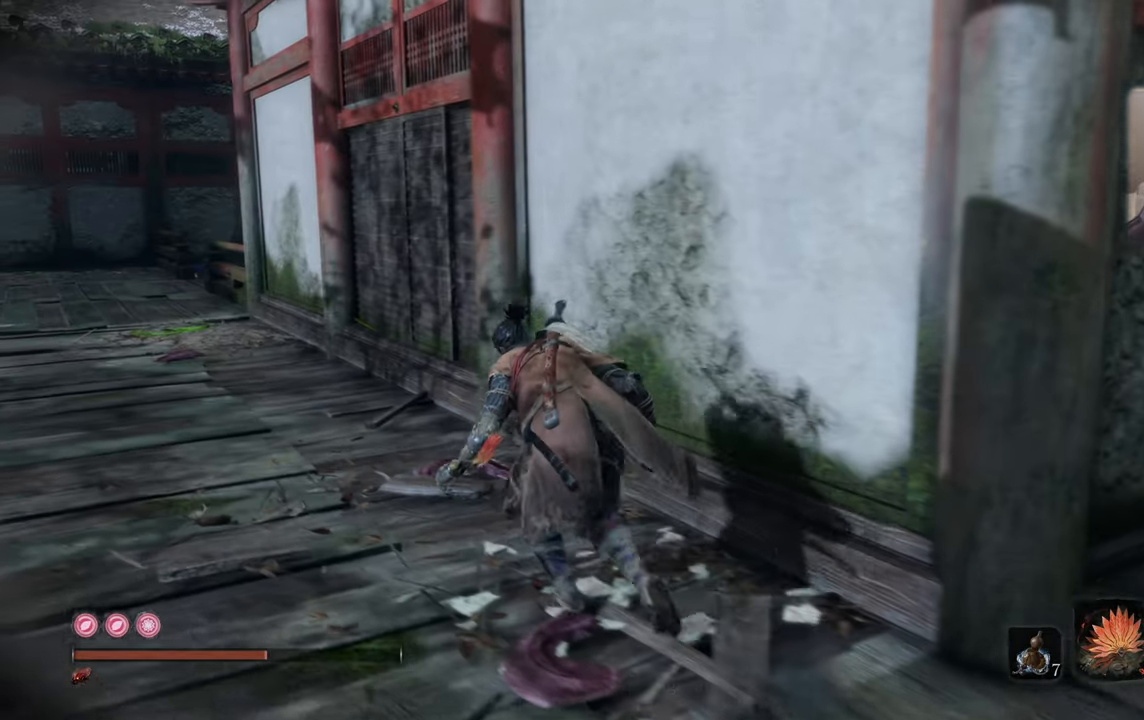
{"buttons": [], "left_stick": "up-left", "right_stick": "right", "events": [[150, "right_stick", "right"]]}
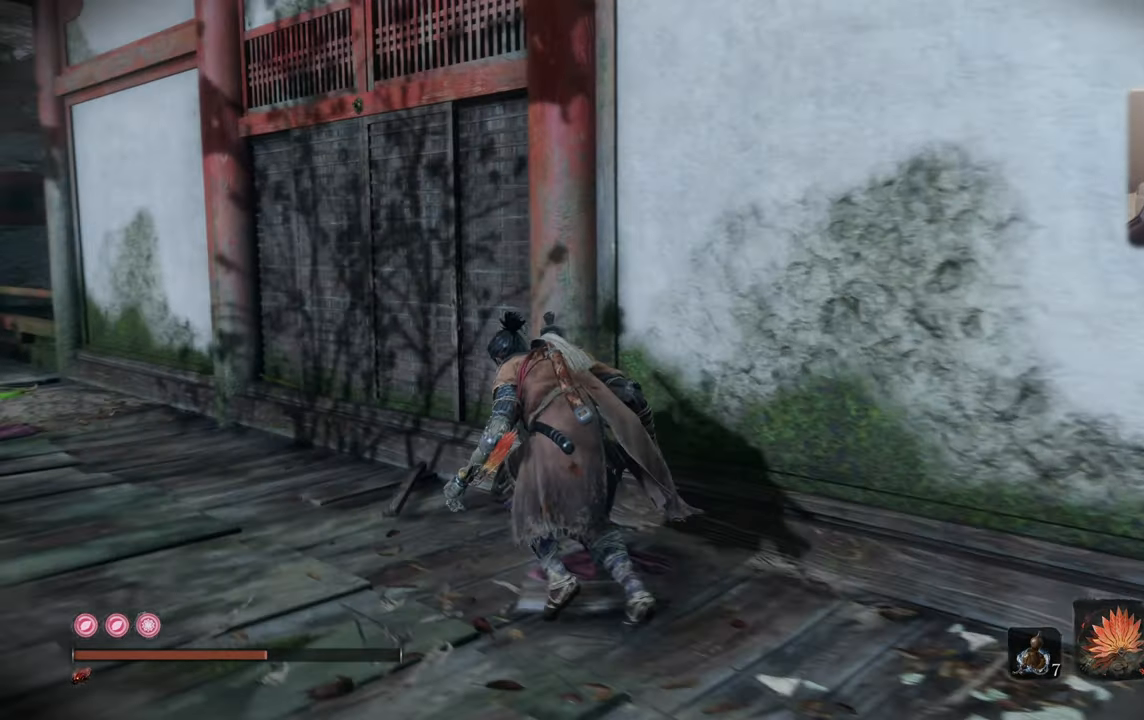
{"buttons": [], "left_stick": "up-left", "right_stick": "right", "events": [[33, "right_stick", "center"], [383, "right_stick", "right"]]}
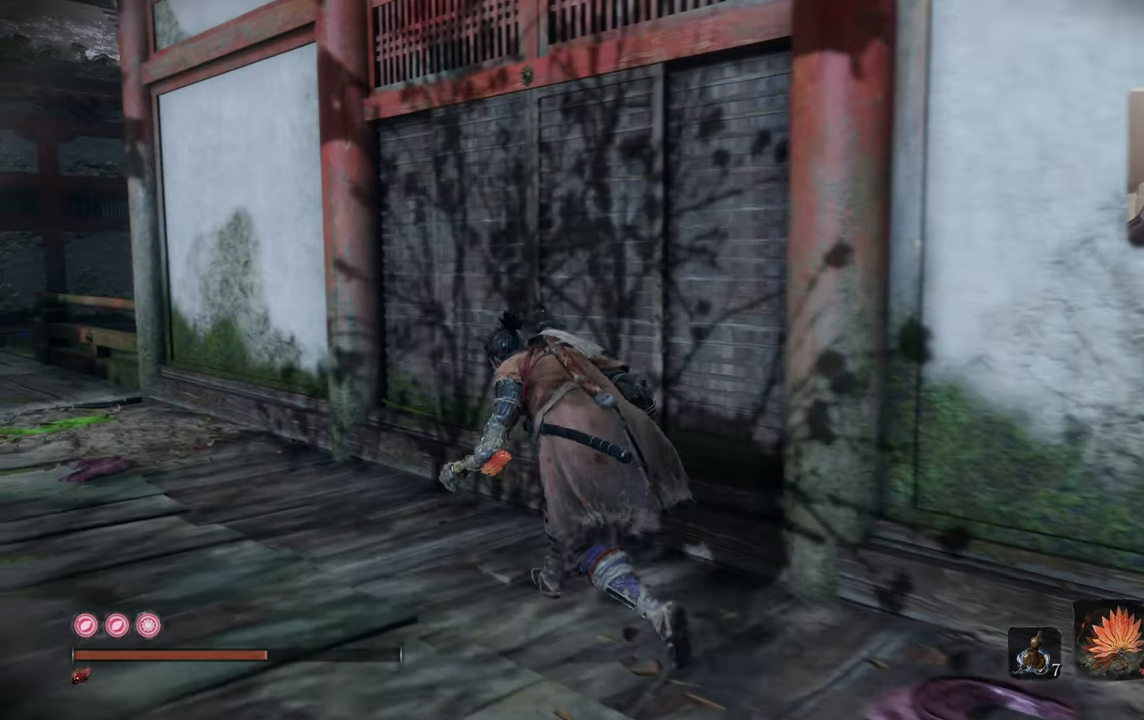
{"buttons": [], "left_stick": "up-left", "right_stick": "right", "events": []}
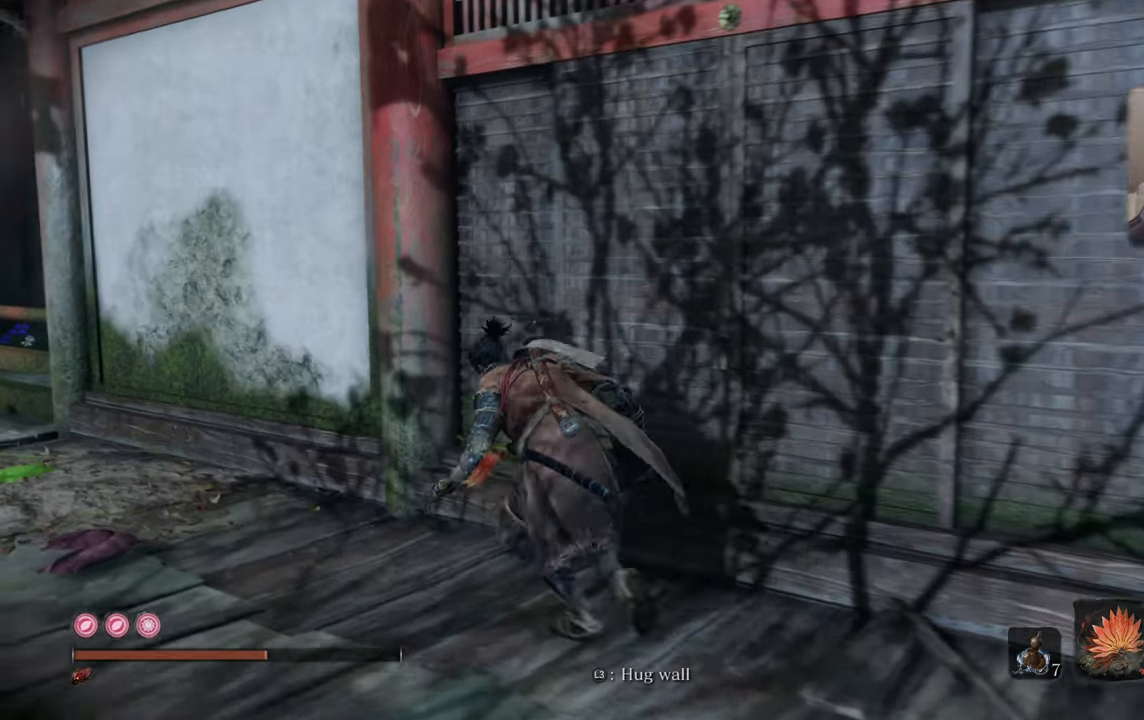
{"buttons": [], "left_stick": "up-left", "right_stick": "right", "events": [[166, "right_stick", "center"], [433, "right_stick", "right"]]}
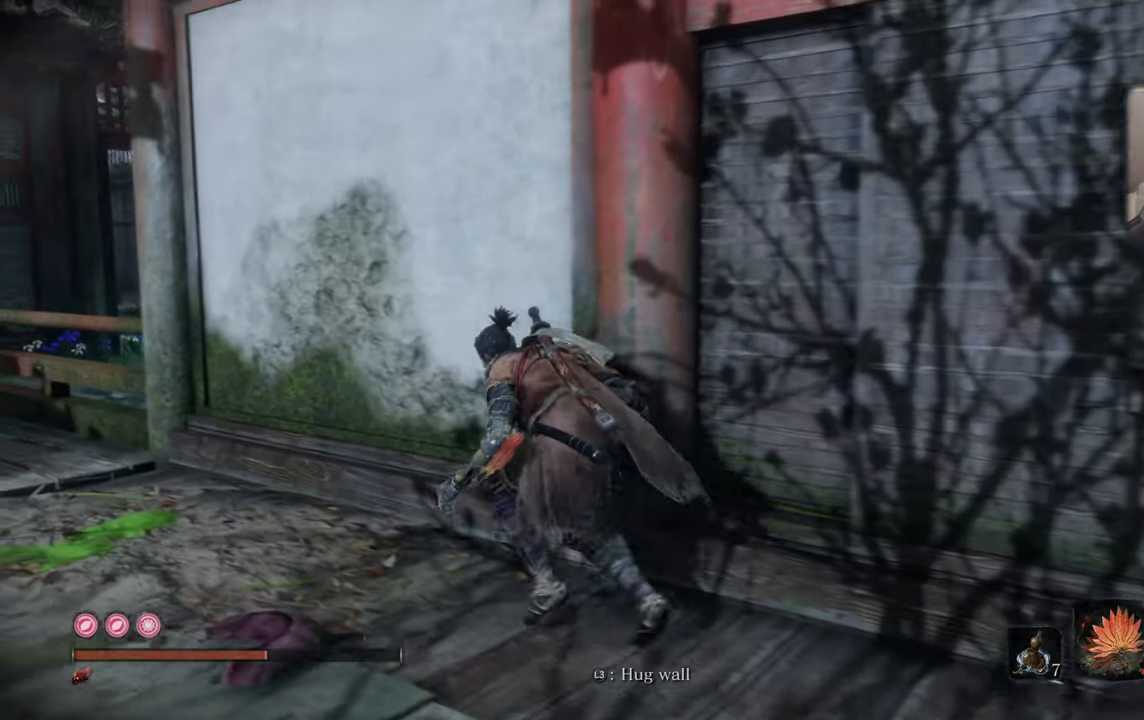
{"buttons": [], "left_stick": "up-left", "right_stick": "right", "events": []}
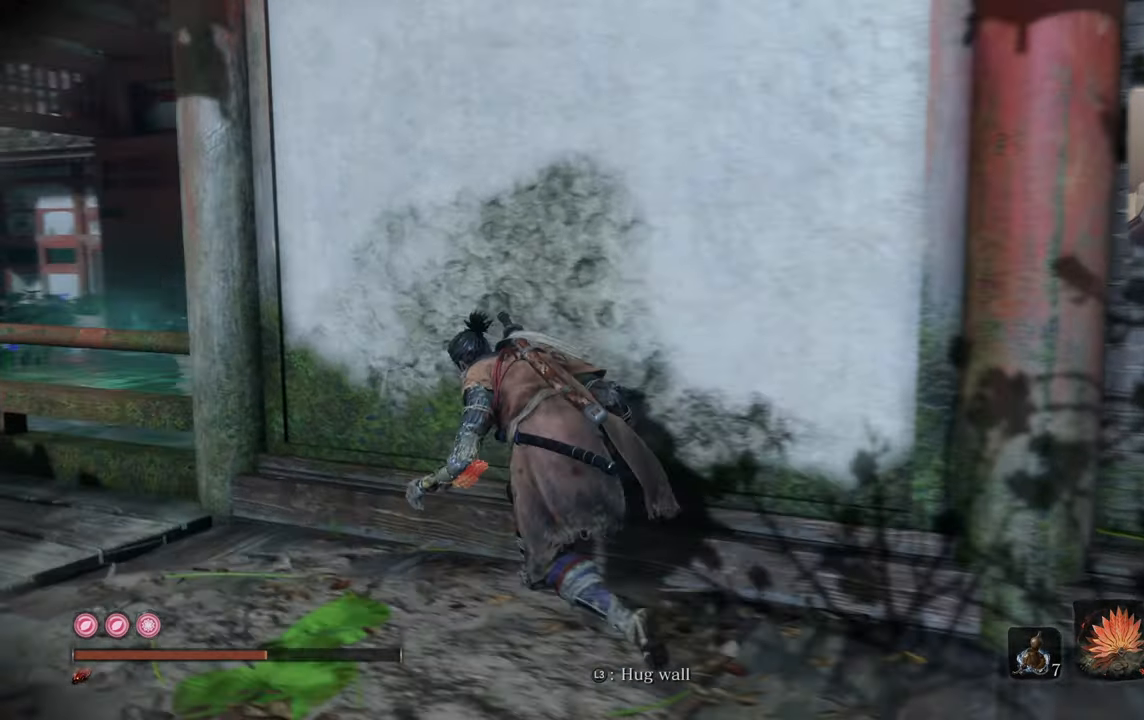
{"buttons": [], "left_stick": "center", "right_stick": "right", "events": [[483, "left_stick", "center"]]}
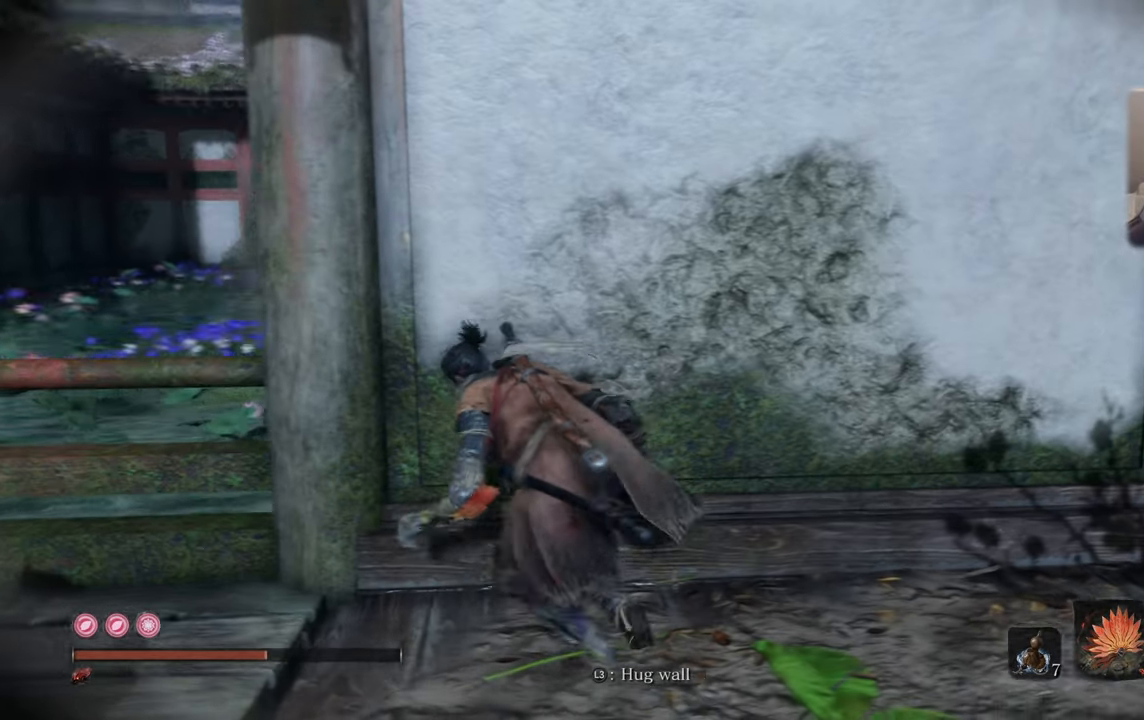
{"buttons": [], "left_stick": "center", "right_stick": "center", "events": [[50, "right_stick", "center"], [267, "right_stick", "right"], [383, "right_stick", "center"]]}
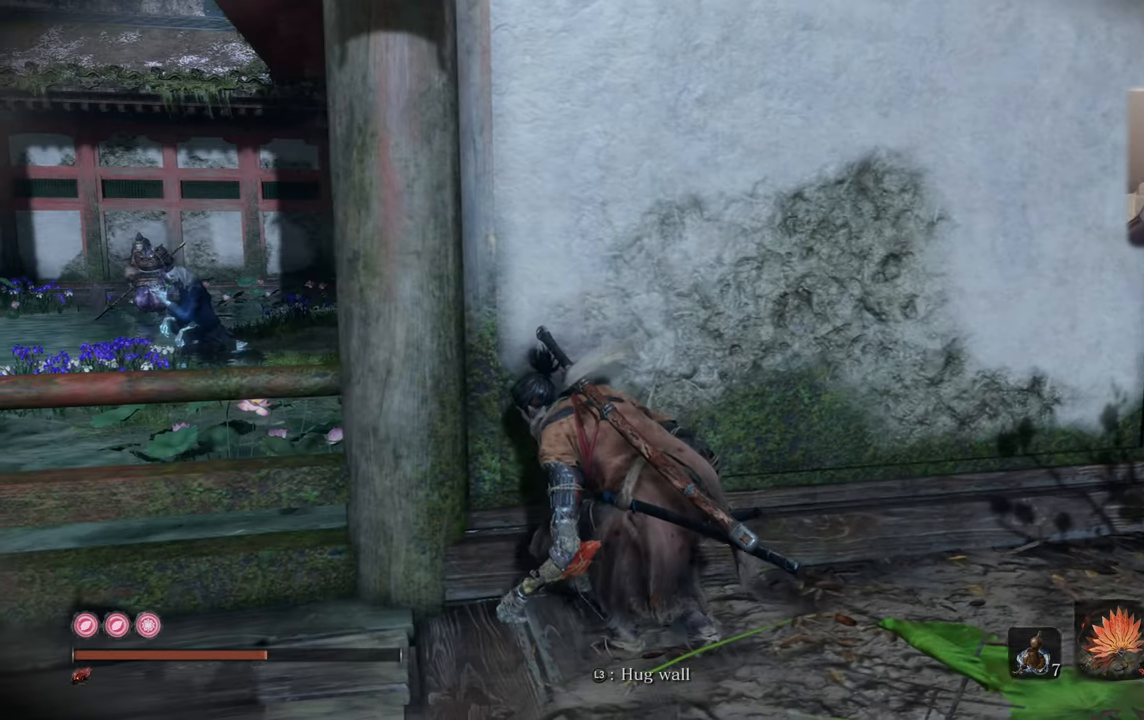
{"buttons": [], "left_stick": "center", "right_stick": "center", "events": []}
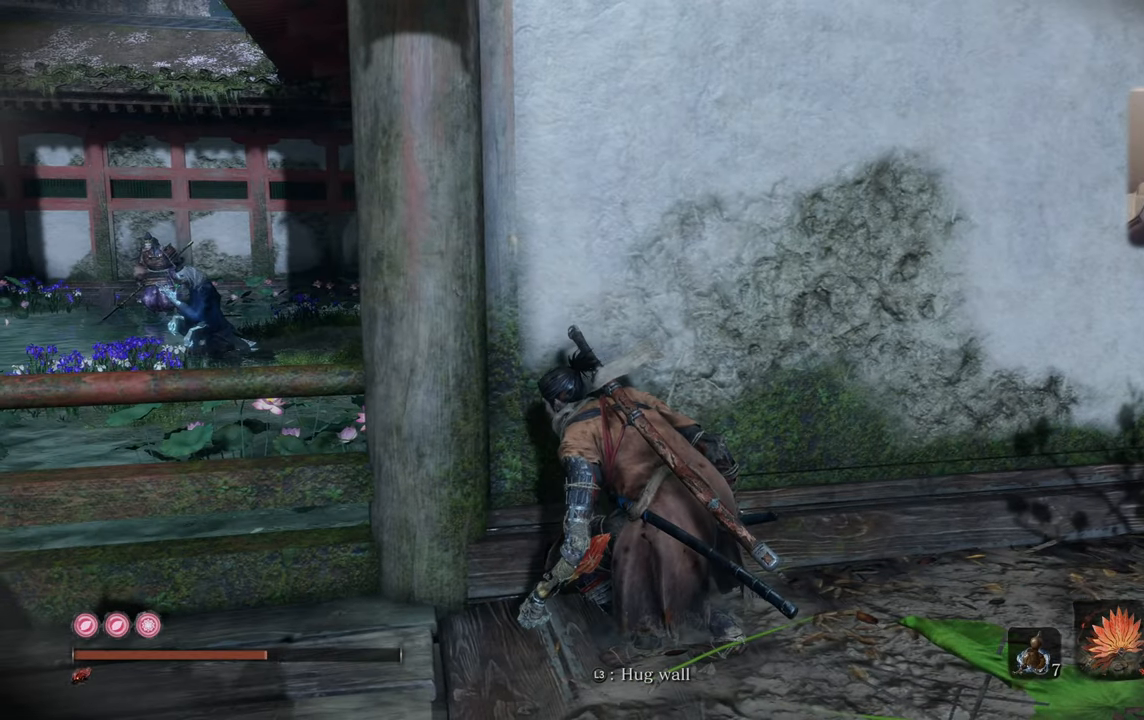
{"buttons": [], "left_stick": "center", "right_stick": "center", "events": [[50, "right_stick", "right"], [100, "left_stick", "up-left"], [350, "left_stick", "center"], [350, "right_stick", "center"]]}
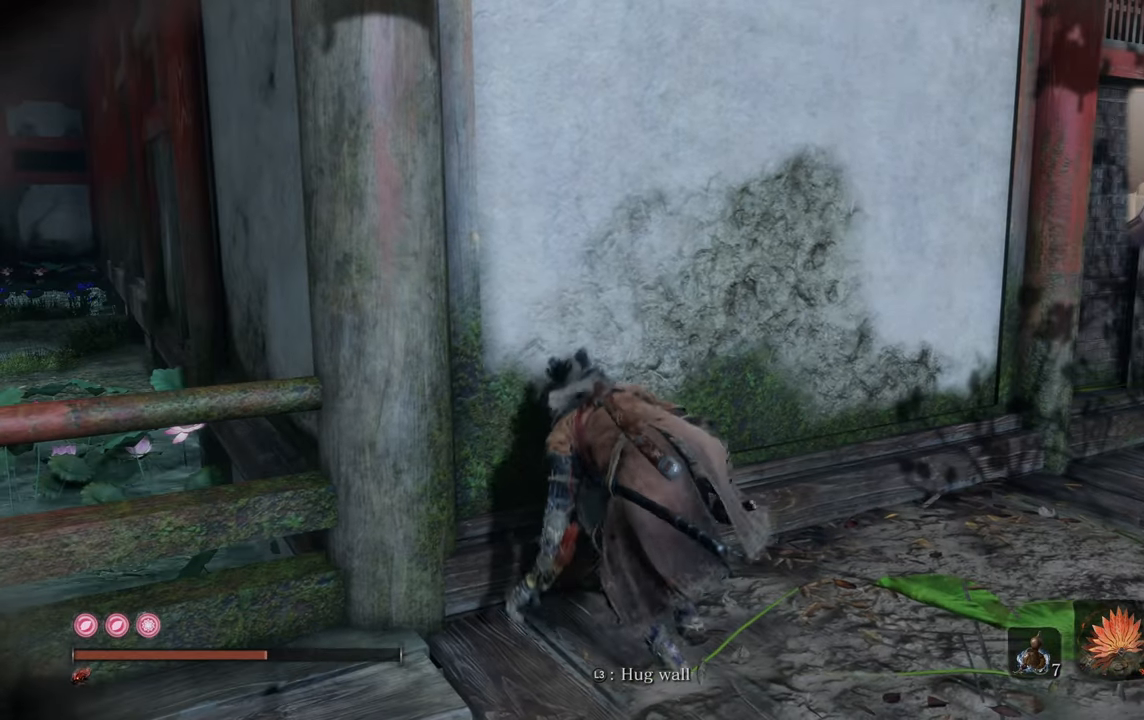
{"buttons": [], "left_stick": "center", "right_stick": "left", "events": [[417, "right_stick", "left"]]}
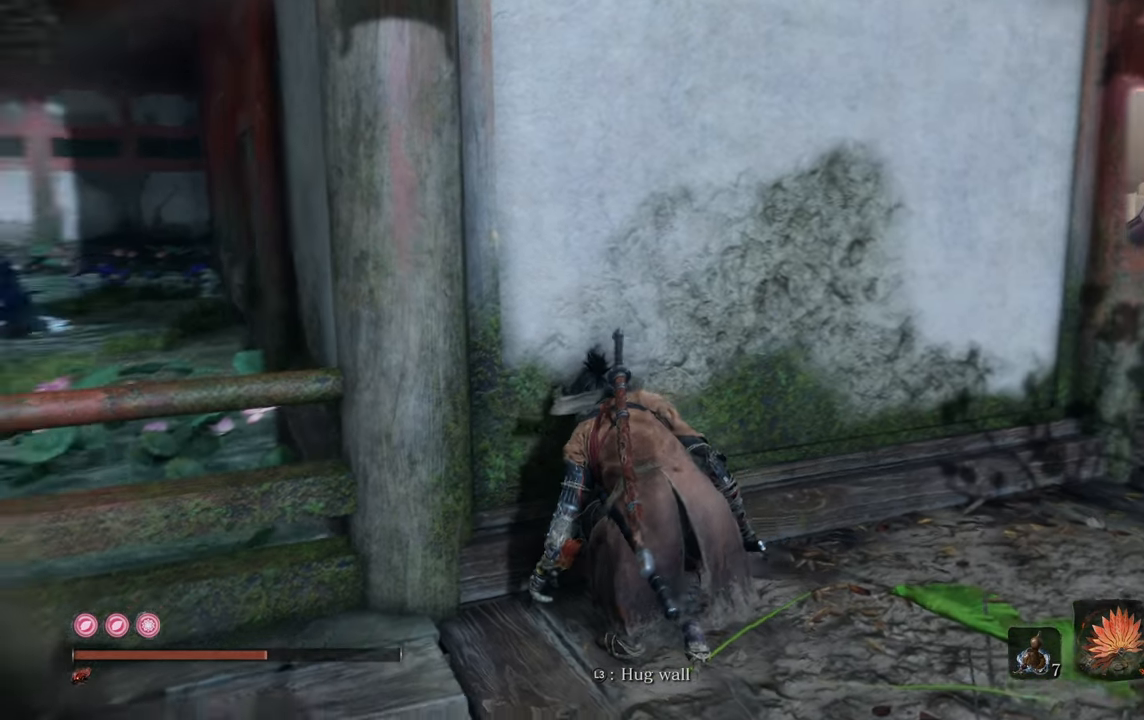
{"buttons": [], "left_stick": "center", "right_stick": "center", "events": [[350, "right_stick", "center"]]}
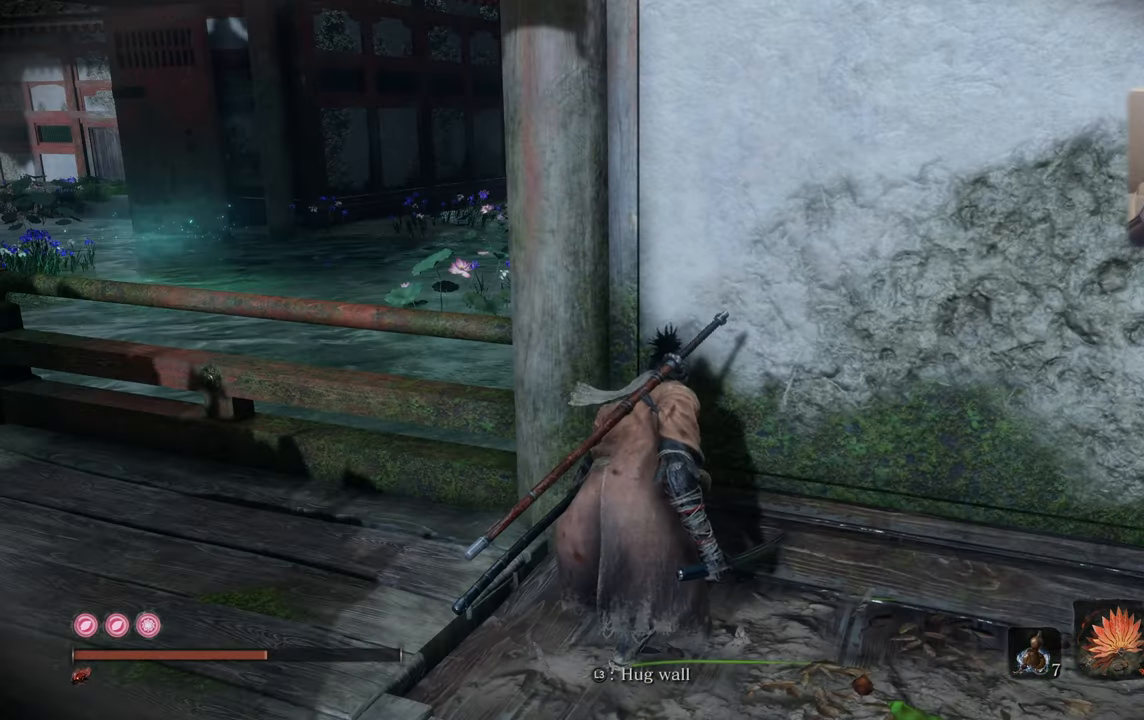
{"buttons": [], "left_stick": "center", "right_stick": "center", "events": [[67, "right_stick", "left"], [250, "right_stick", "center"]]}
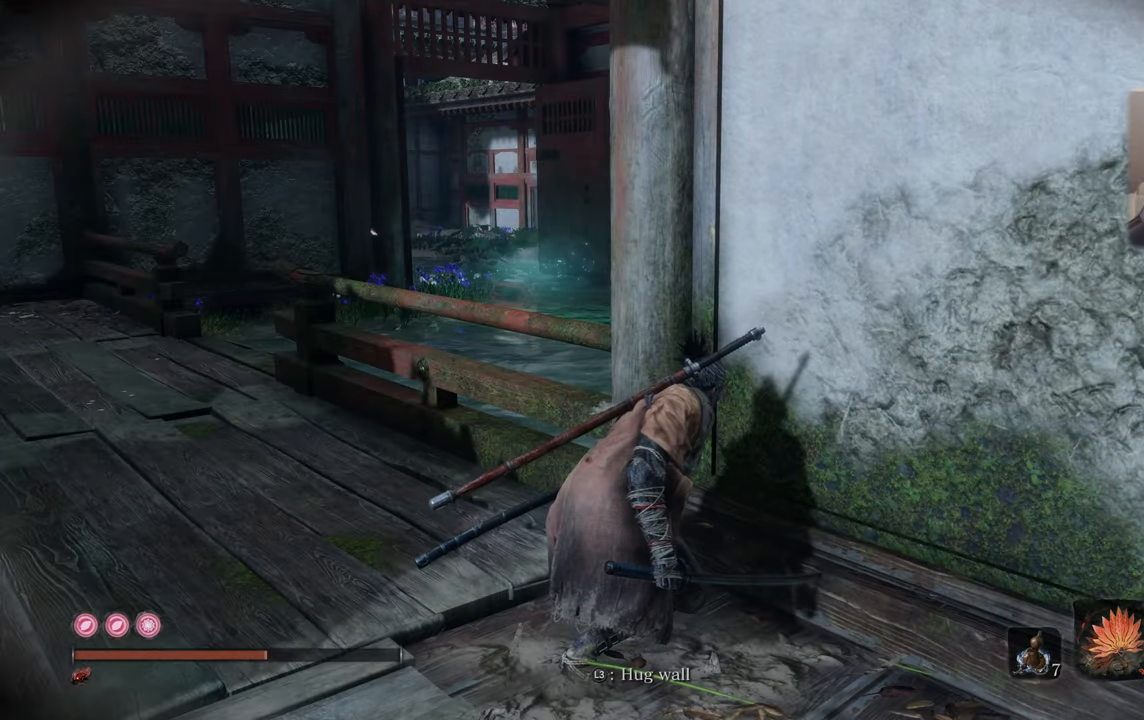
{"buttons": [], "left_stick": "center", "right_stick": "down-left", "events": [[100, "right_stick", "down-left"], [233, "right_stick", "center"], [417, "right_stick", "down-left"]]}
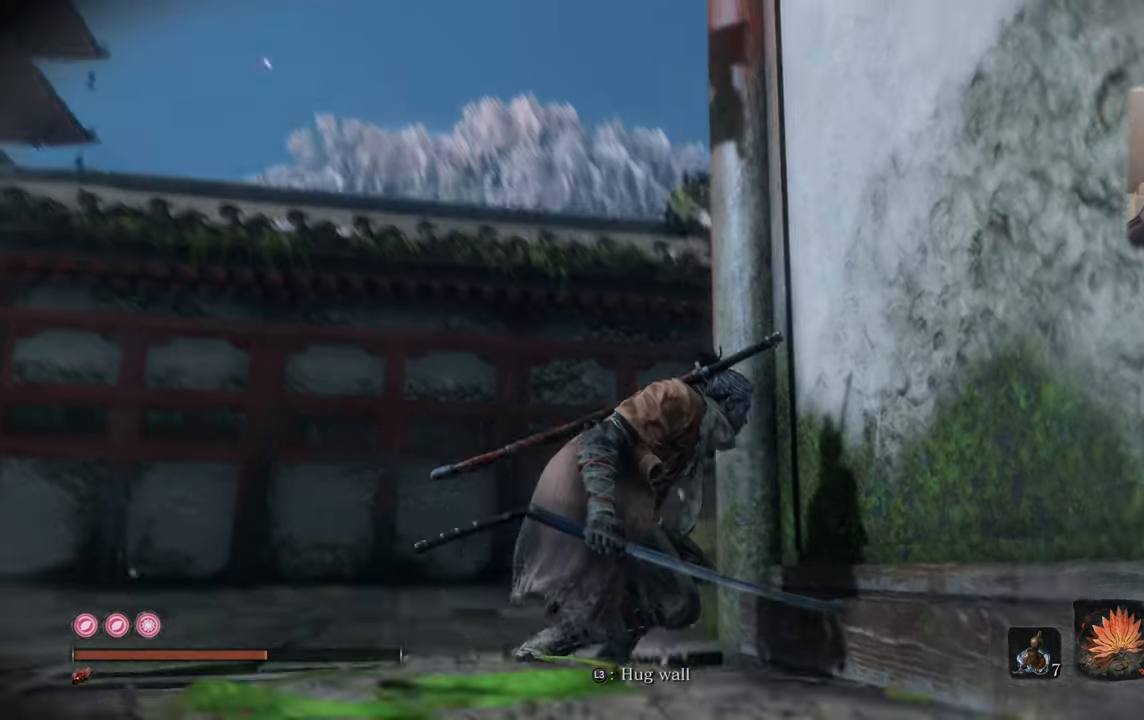
{"buttons": [], "left_stick": "center", "right_stick": "up-right", "events": [[33, "right_stick", "center"], [233, "right_stick", "up-right"]]}
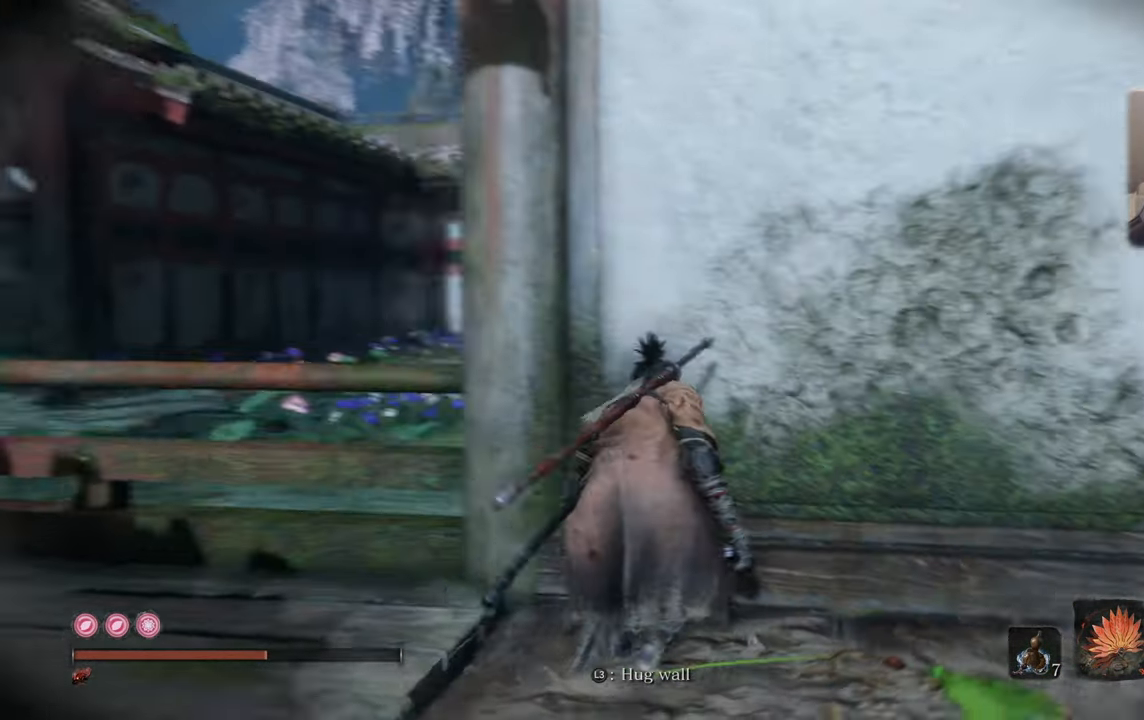
{"buttons": [], "left_stick": "up-right", "right_stick": "right", "events": [[67, "left_stick", "up-right"], [100, "right_stick", "center"], [317, "right_stick", "right"]]}
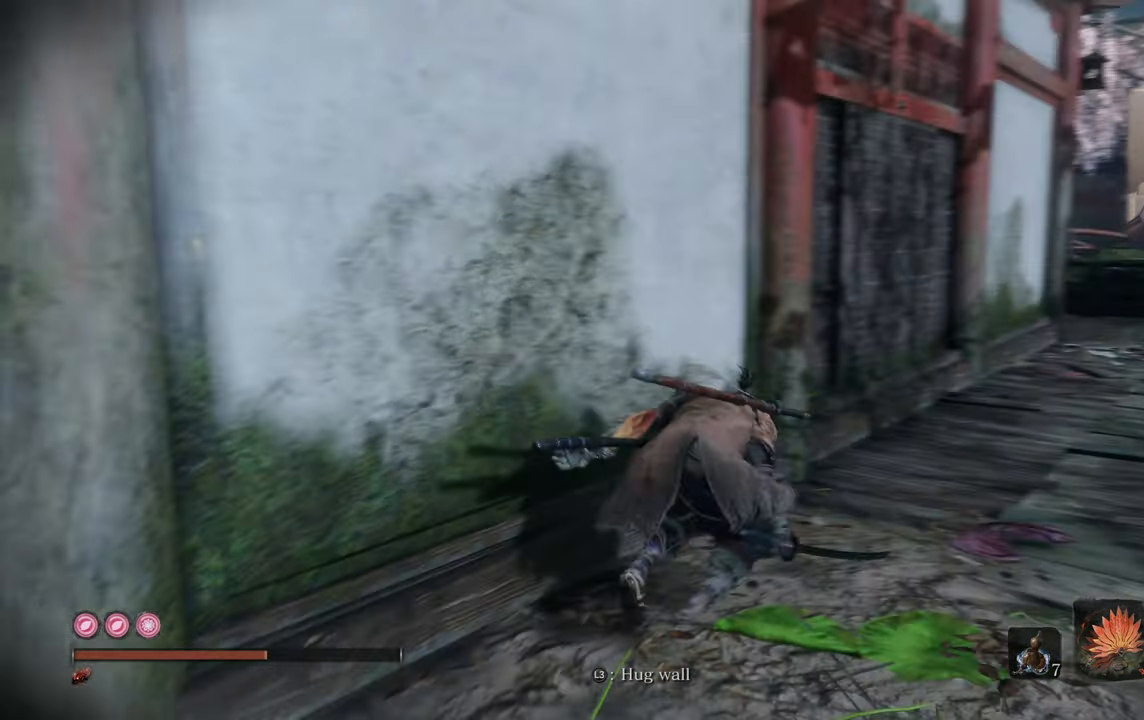
{"buttons": [], "left_stick": "up-right", "right_stick": "center", "events": [[50, "right_stick", "center"]]}
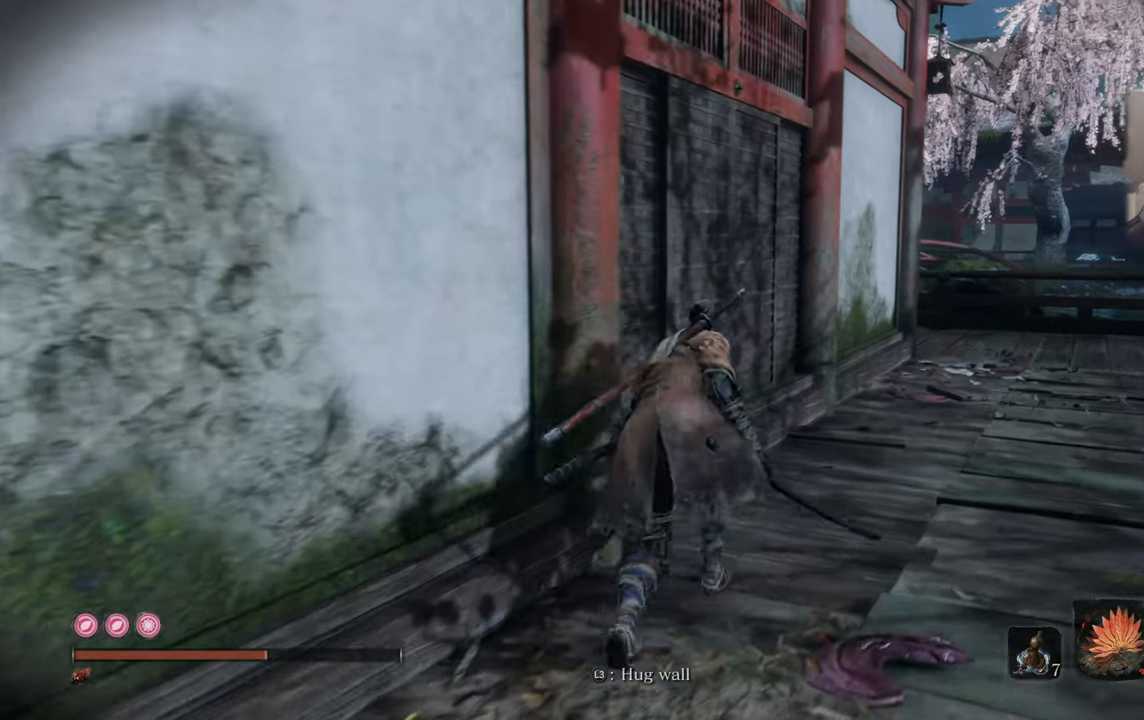
{"buttons": [], "left_stick": "up-right", "right_stick": "left", "events": [[267, "right_stick", "left"]]}
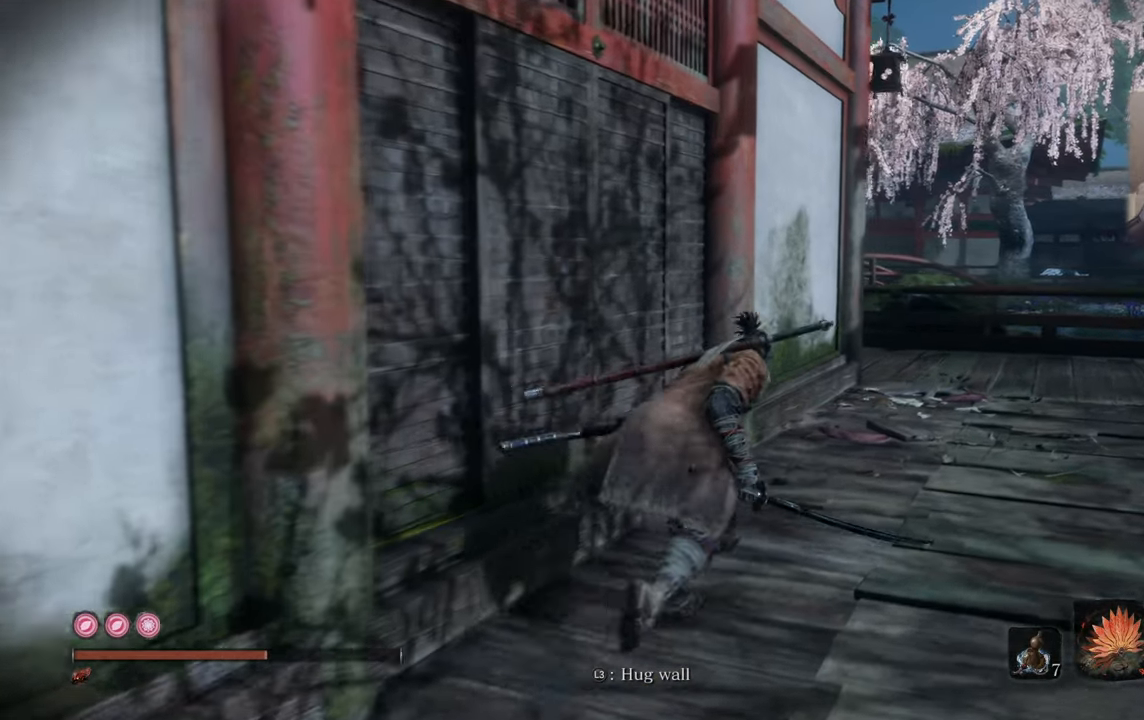
{"buttons": [], "left_stick": "up-right", "right_stick": "left", "events": []}
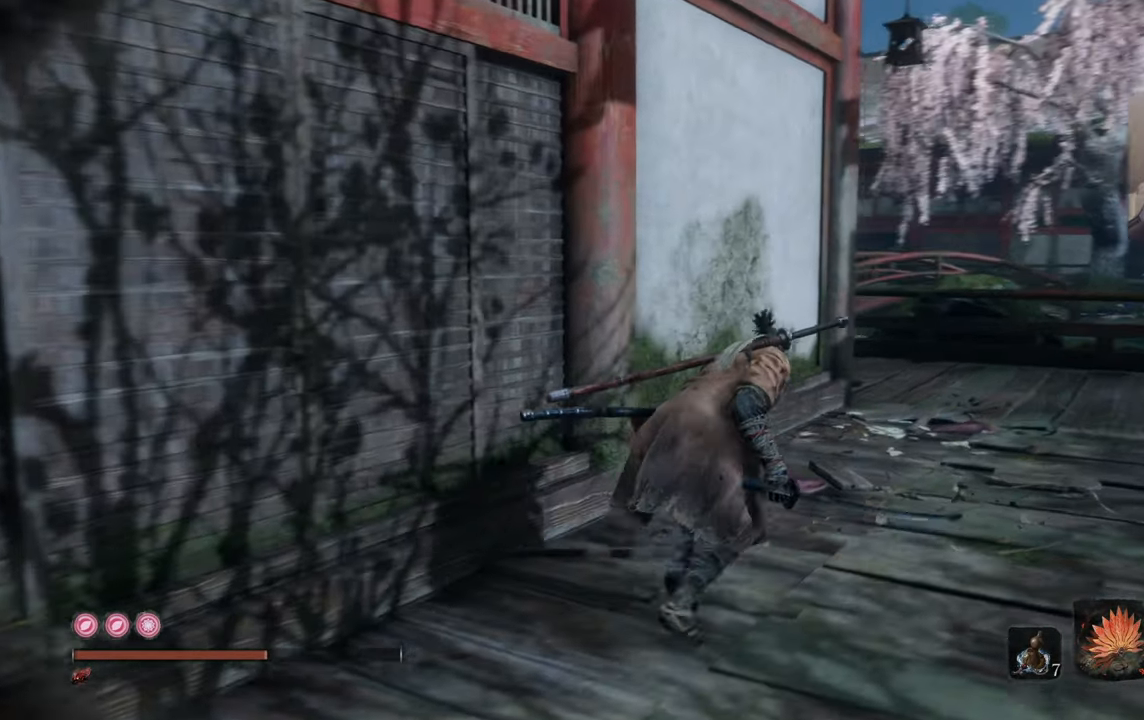
{"buttons": [], "left_stick": "up-right", "right_stick": "left", "events": []}
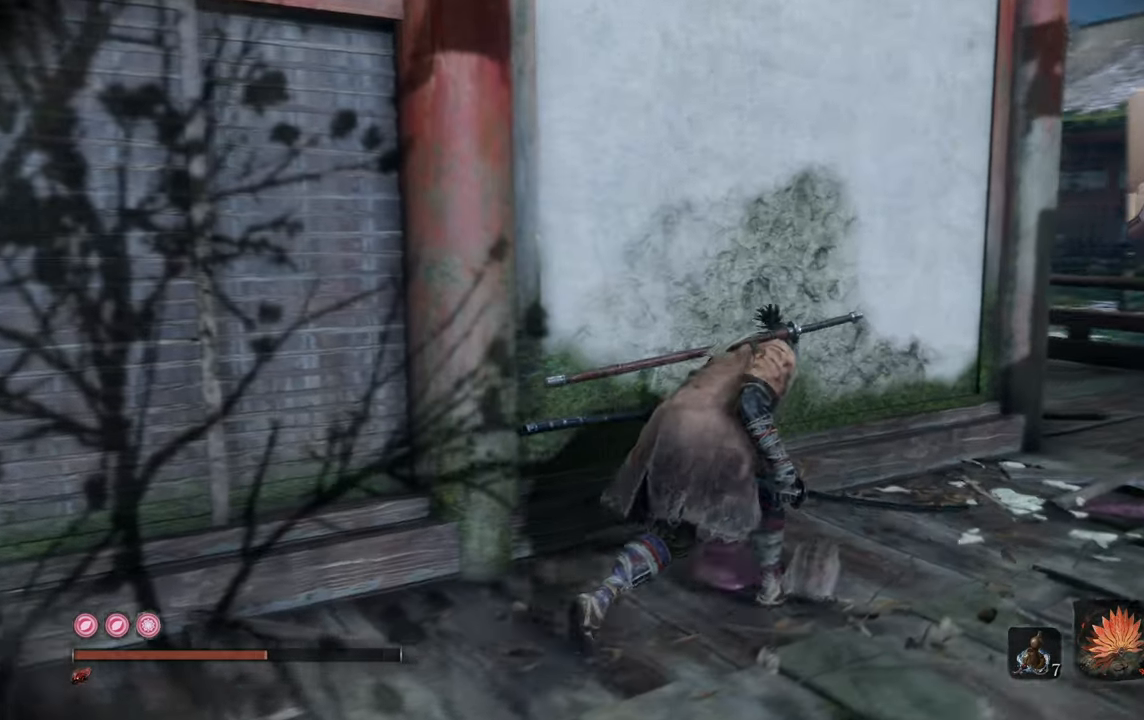
{"buttons": [], "left_stick": "up-right", "right_stick": "left", "events": []}
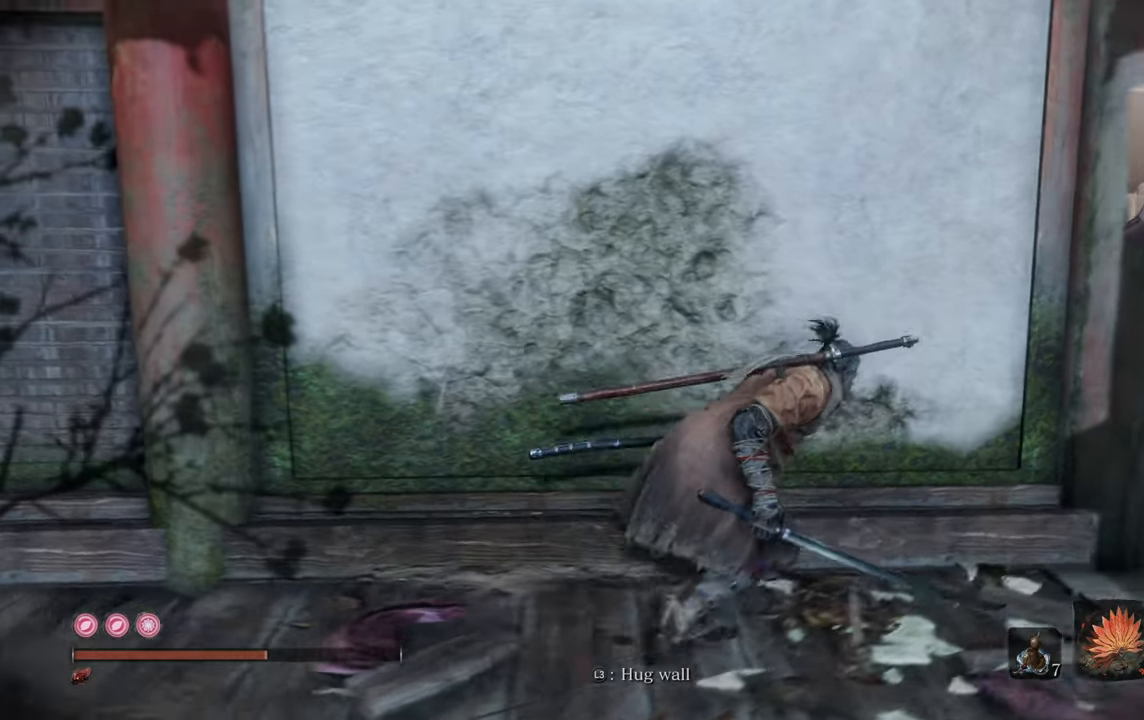
{"buttons": [], "left_stick": "right", "right_stick": "center", "events": [[117, "left_stick", "right"], [417, "right_stick", "center"]]}
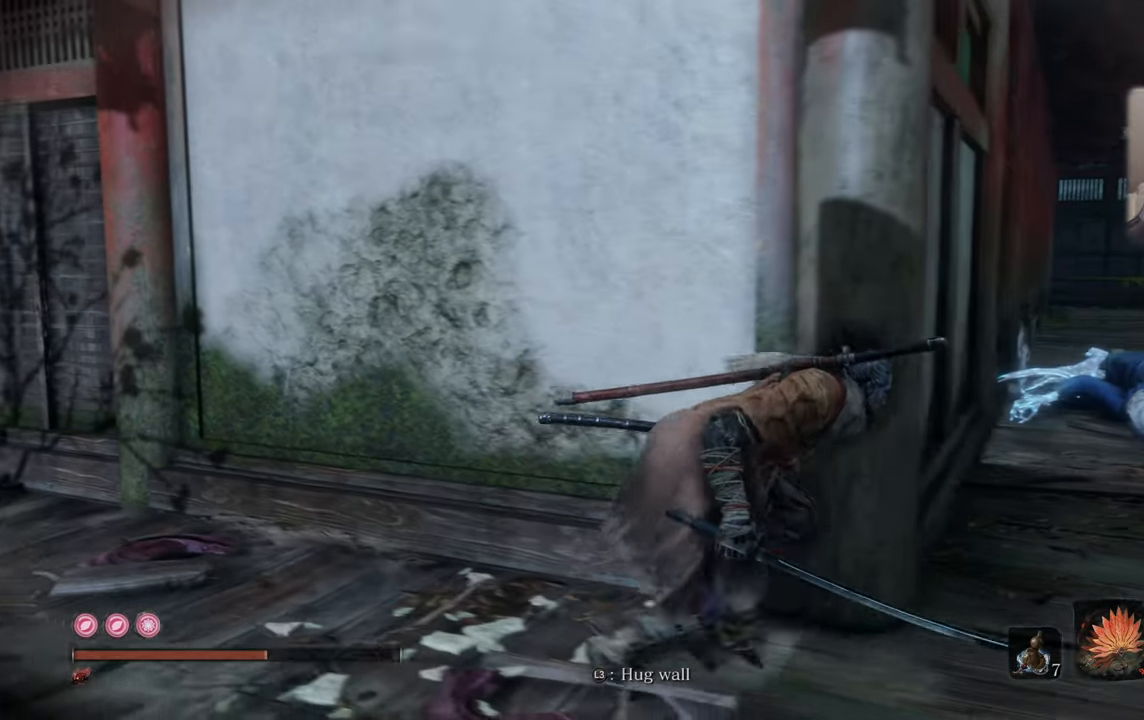
{"buttons": [], "left_stick": "up-right", "right_stick": "center", "events": [[50, "right_stick", "left"], [117, "left_stick", "up-right"], [450, "right_stick", "center"]]}